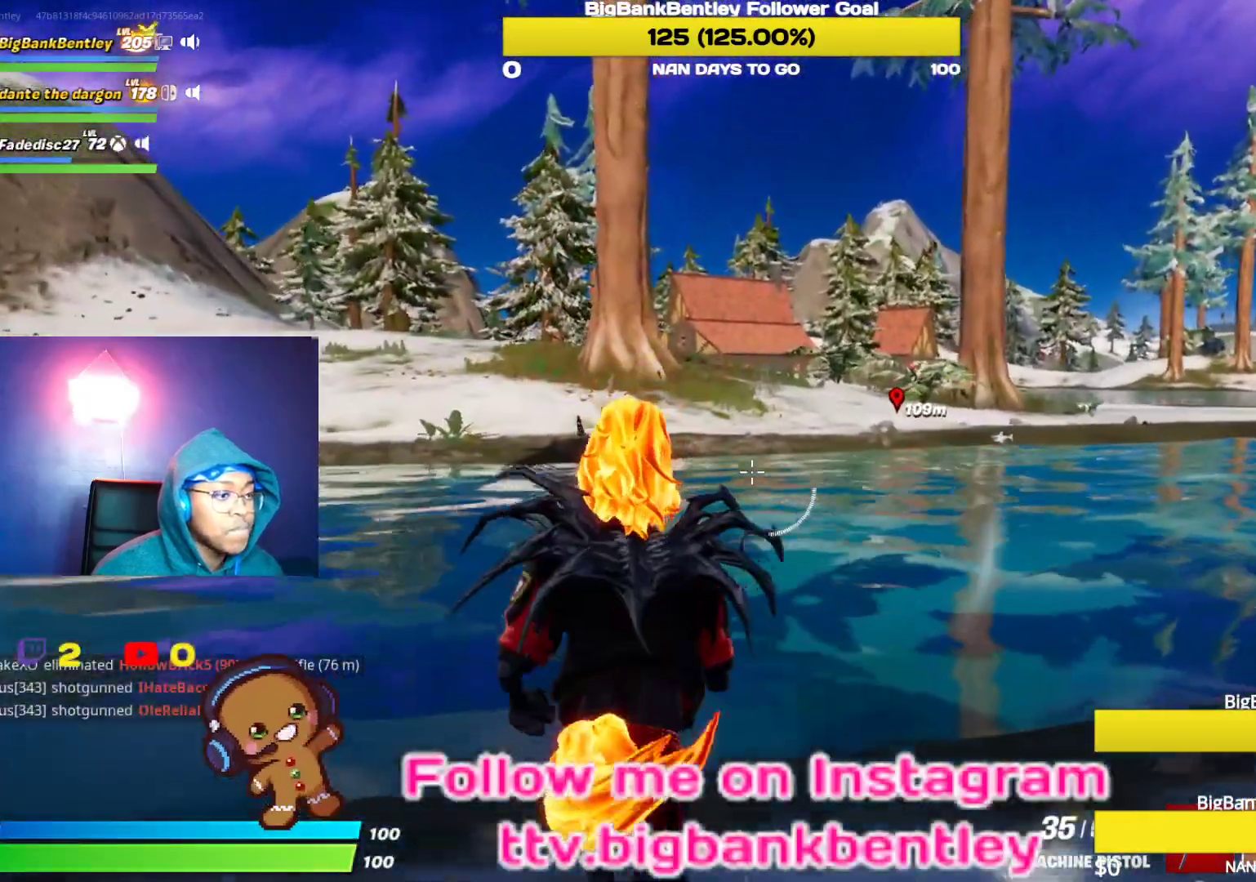
Gameplay with a controller (Xbox layout); each line is a JSON object with the inputs held at the frame after it. "events" lists button and stick changes between this image and that frame as [ms after this image, input, new state], when the widget could be followed in between.
{"buttons": [], "left_stick": "up", "right_stick": "center", "events": []}
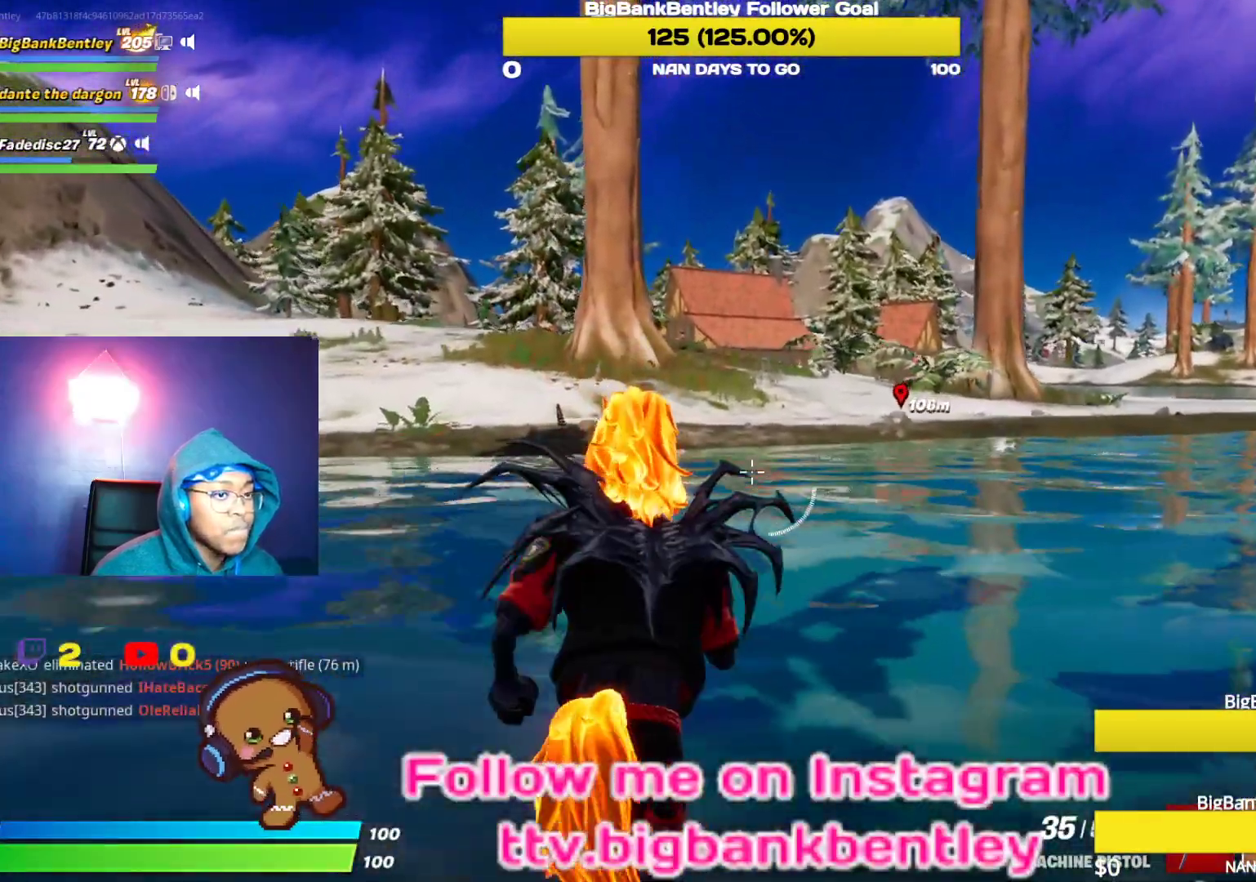
{"buttons": [], "left_stick": "up", "right_stick": "center", "events": []}
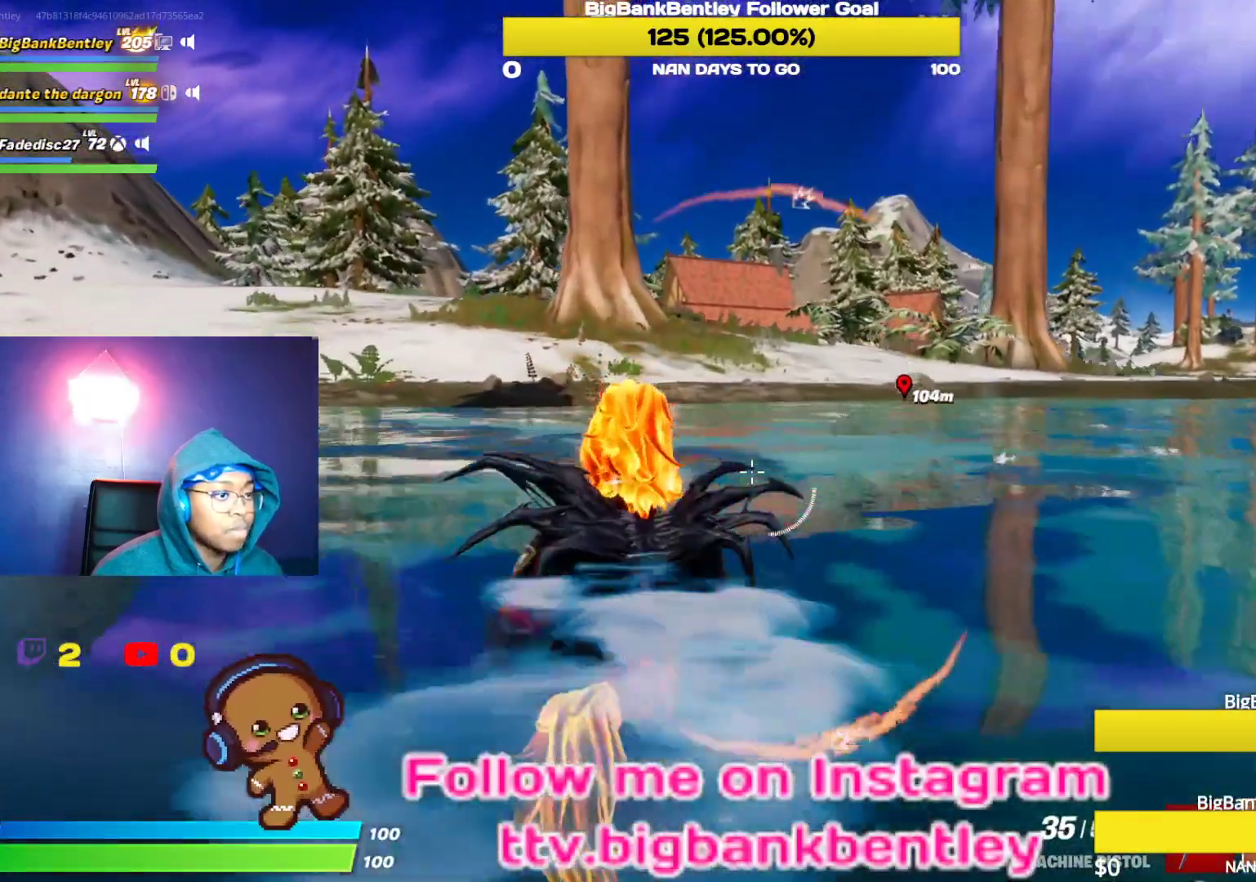
{"buttons": [], "left_stick": "up", "right_stick": "center", "events": [[400, "A", "down"], [500, "A", "up"]]}
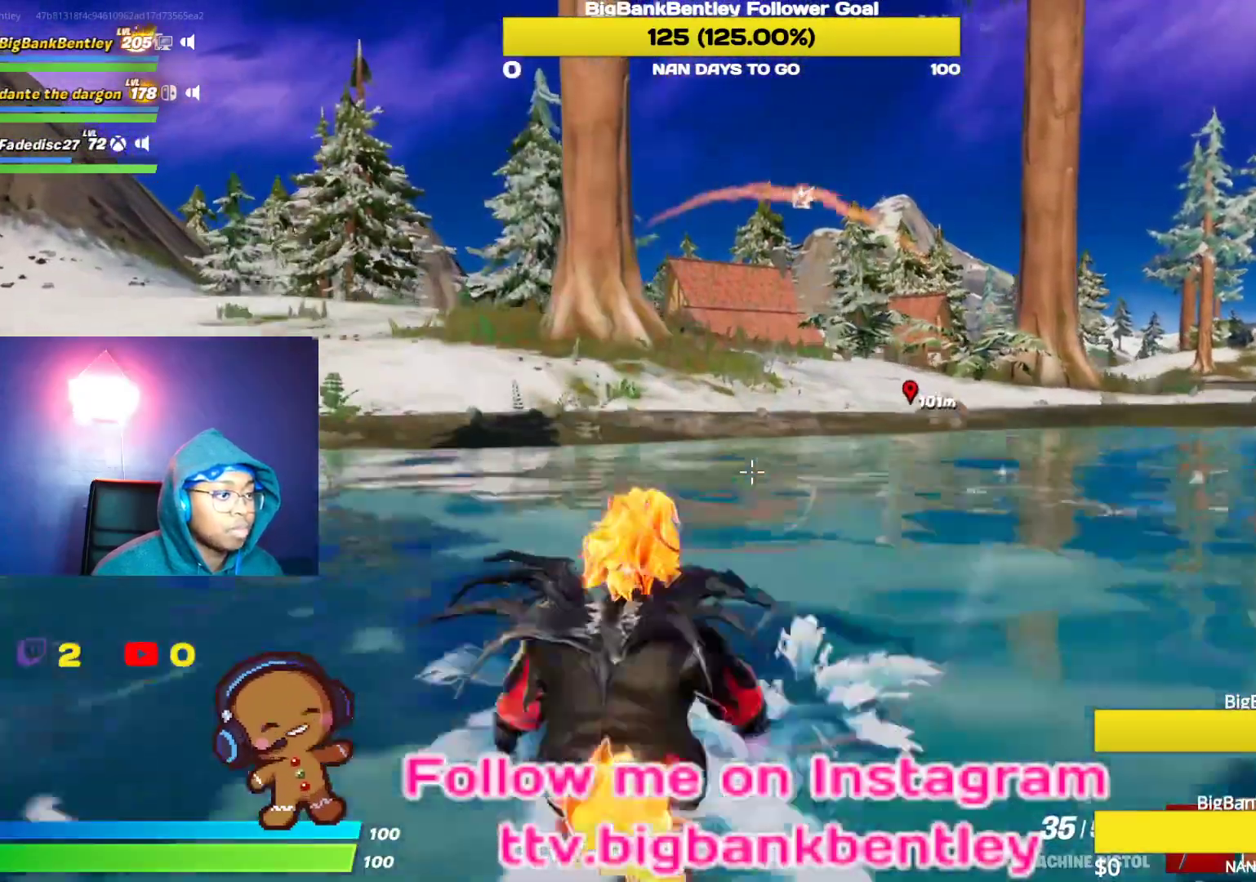
{"buttons": [], "left_stick": "up", "right_stick": "center", "events": []}
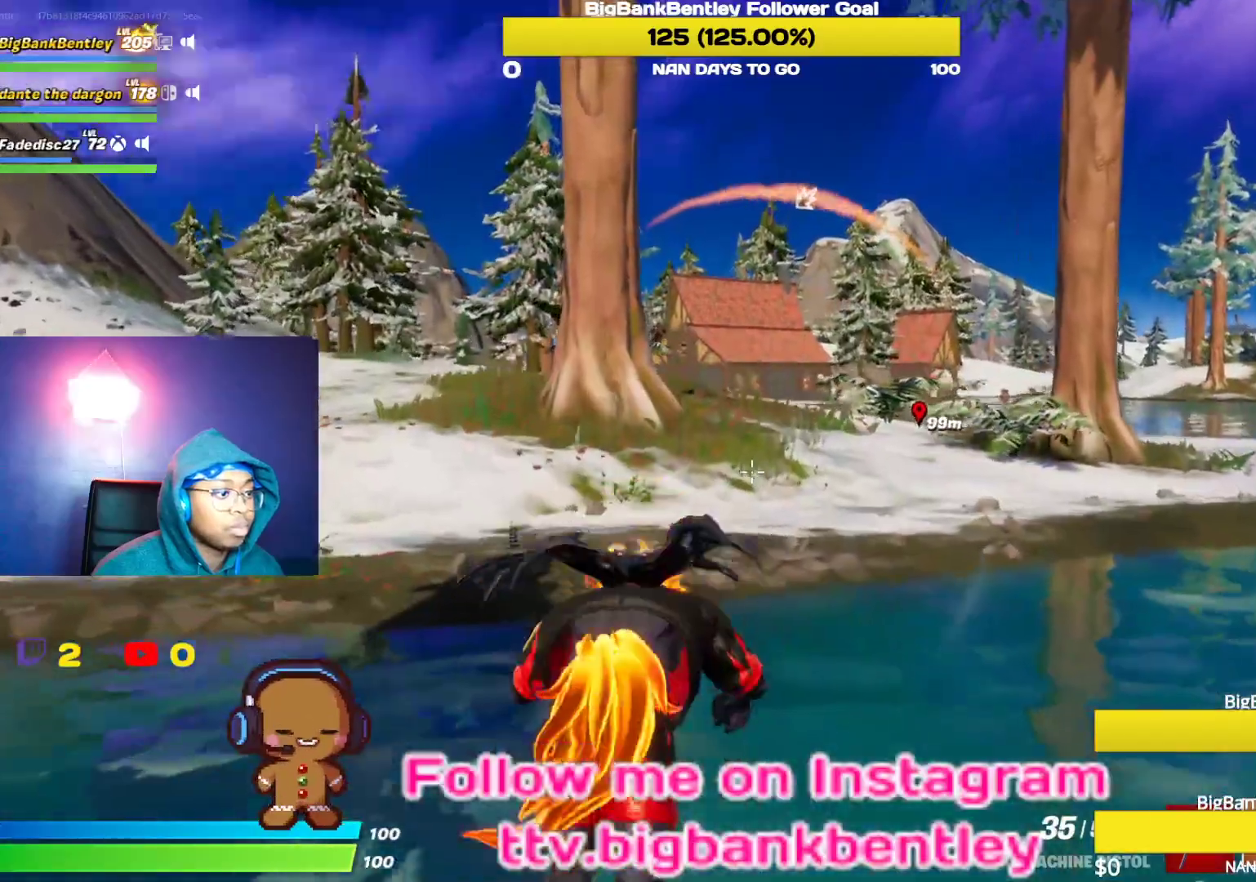
{"buttons": [], "left_stick": "up", "right_stick": "center", "events": []}
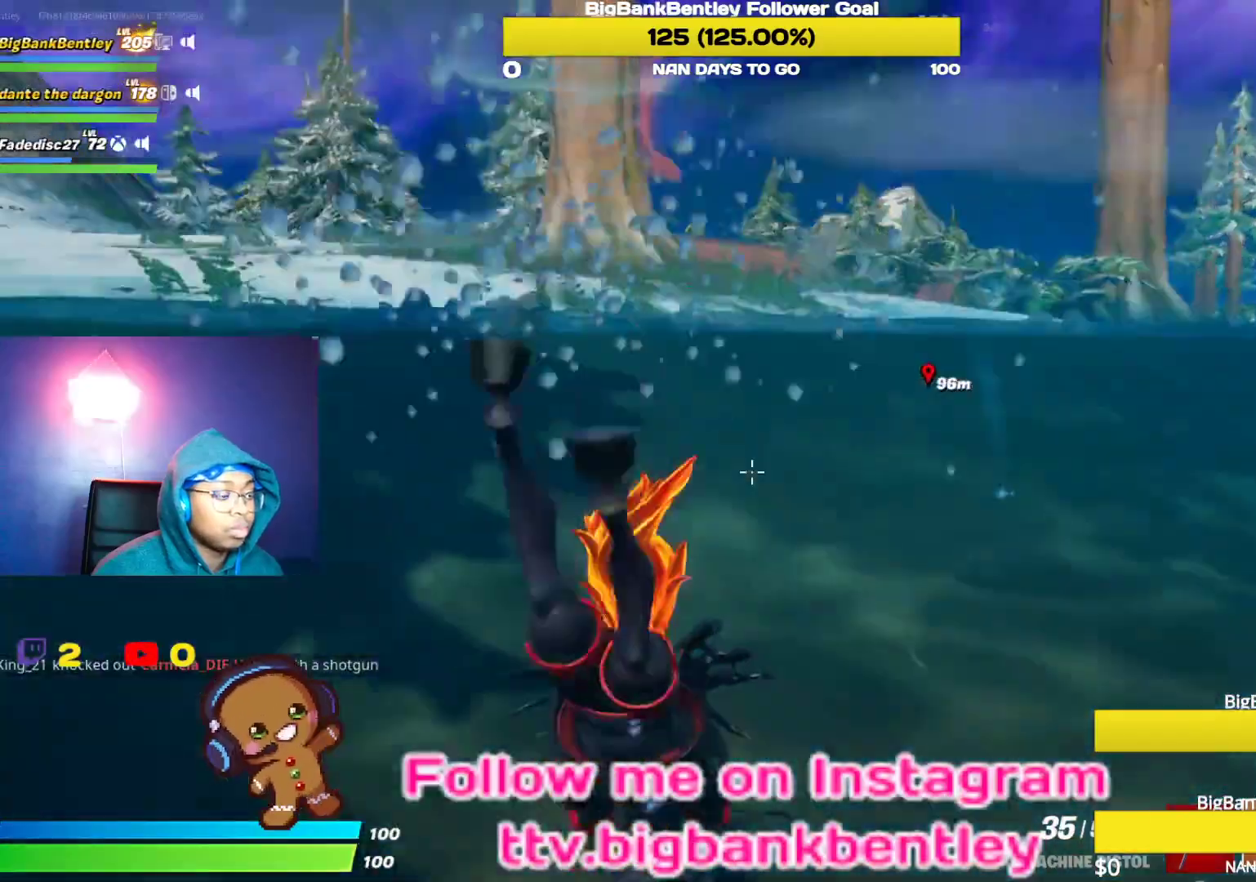
{"buttons": [], "left_stick": "up", "right_stick": "center", "events": [[400, "A", "down"], [483, "A", "up"]]}
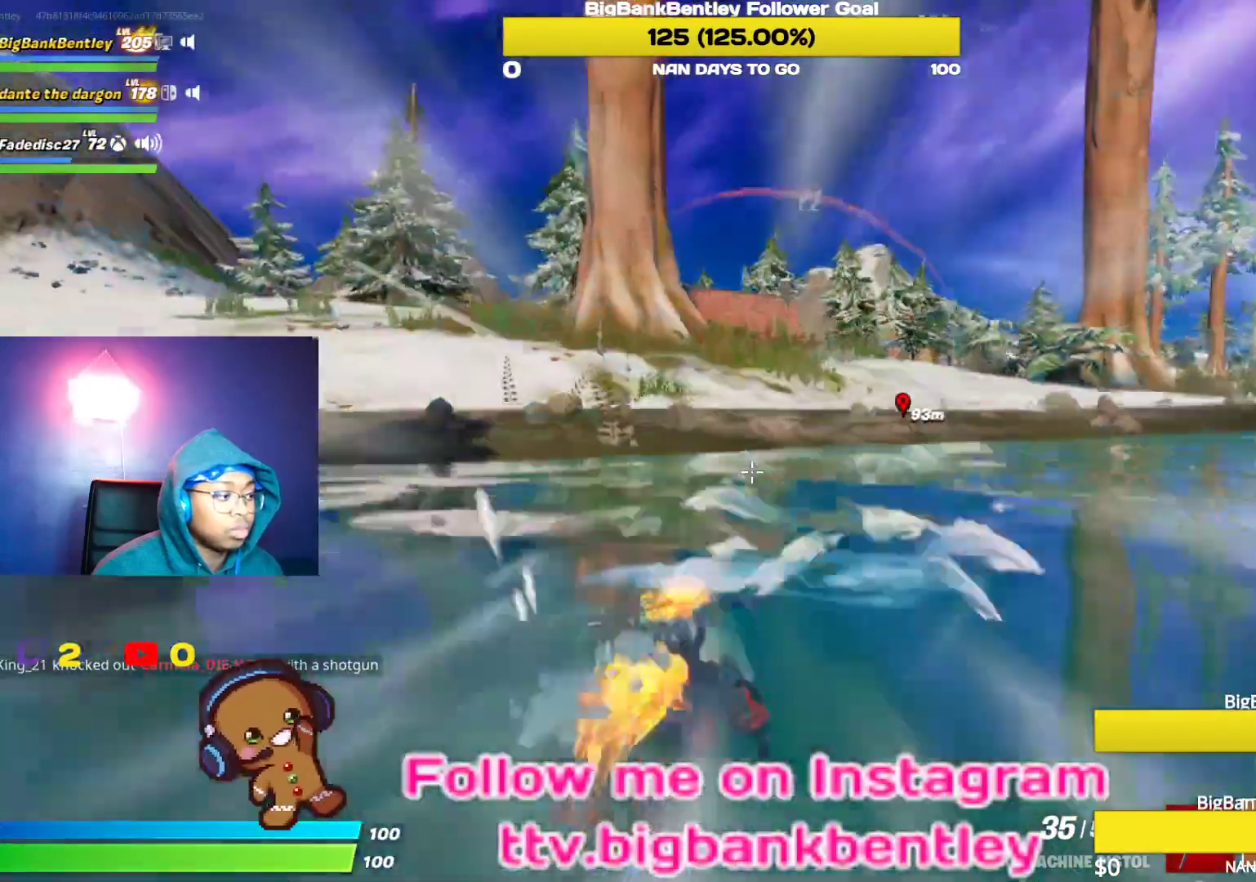
{"buttons": [], "left_stick": "up", "right_stick": "center", "events": [[183, "SELECT", "down"], [300, "SELECT", "up"]]}
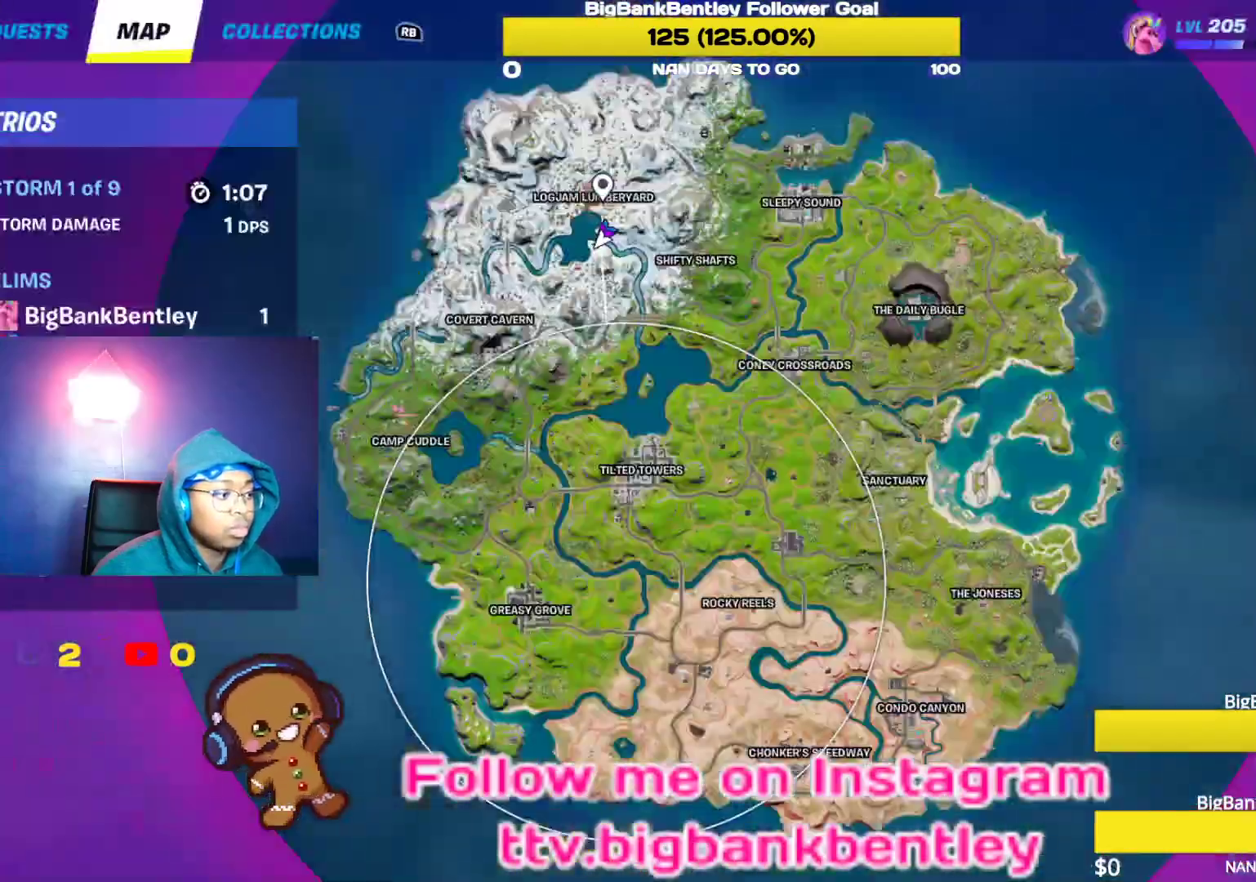
{"buttons": [], "left_stick": "up", "right_stick": "center", "events": []}
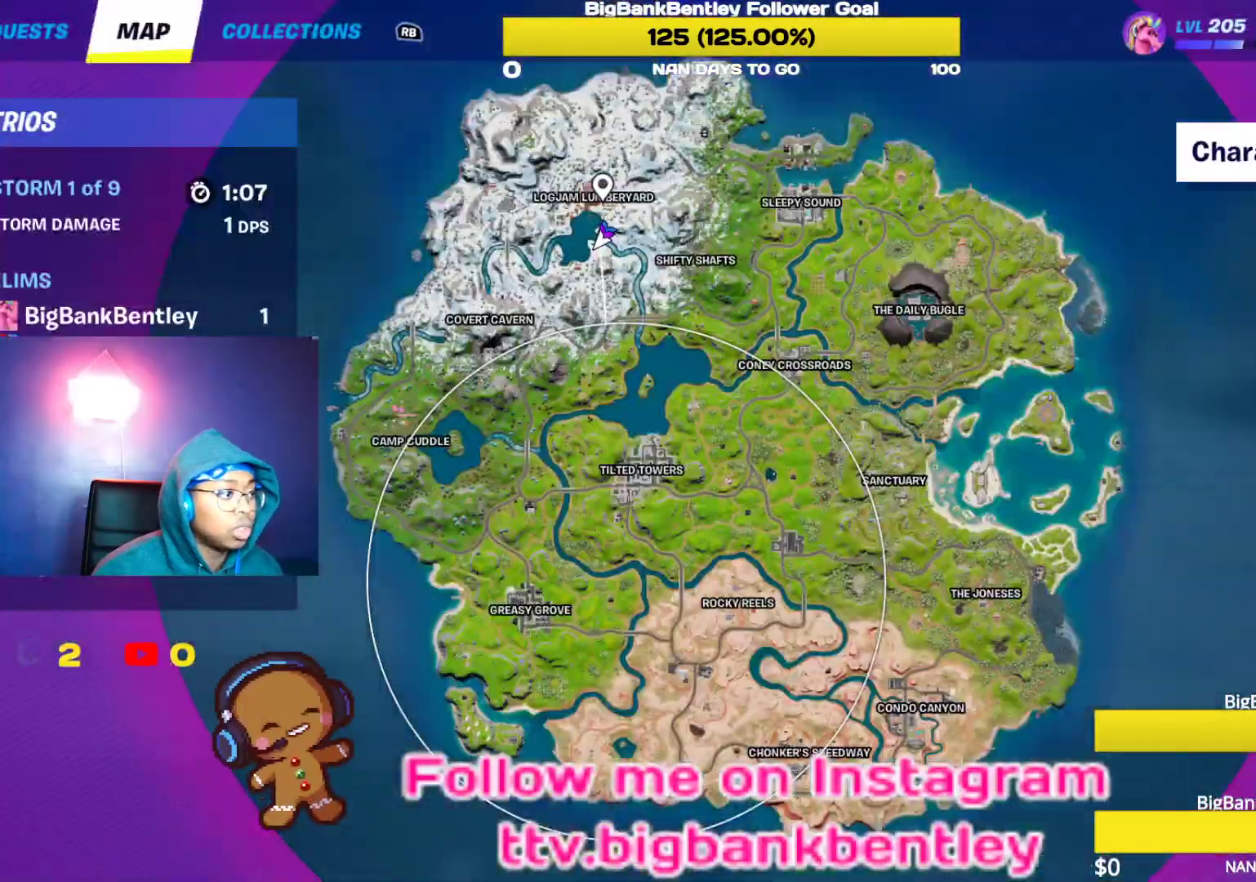
{"buttons": [], "left_stick": "up", "right_stick": "right", "events": [[100, "SELECT", "down"], [183, "SELECT", "up"], [433, "right_stick", "right"]]}
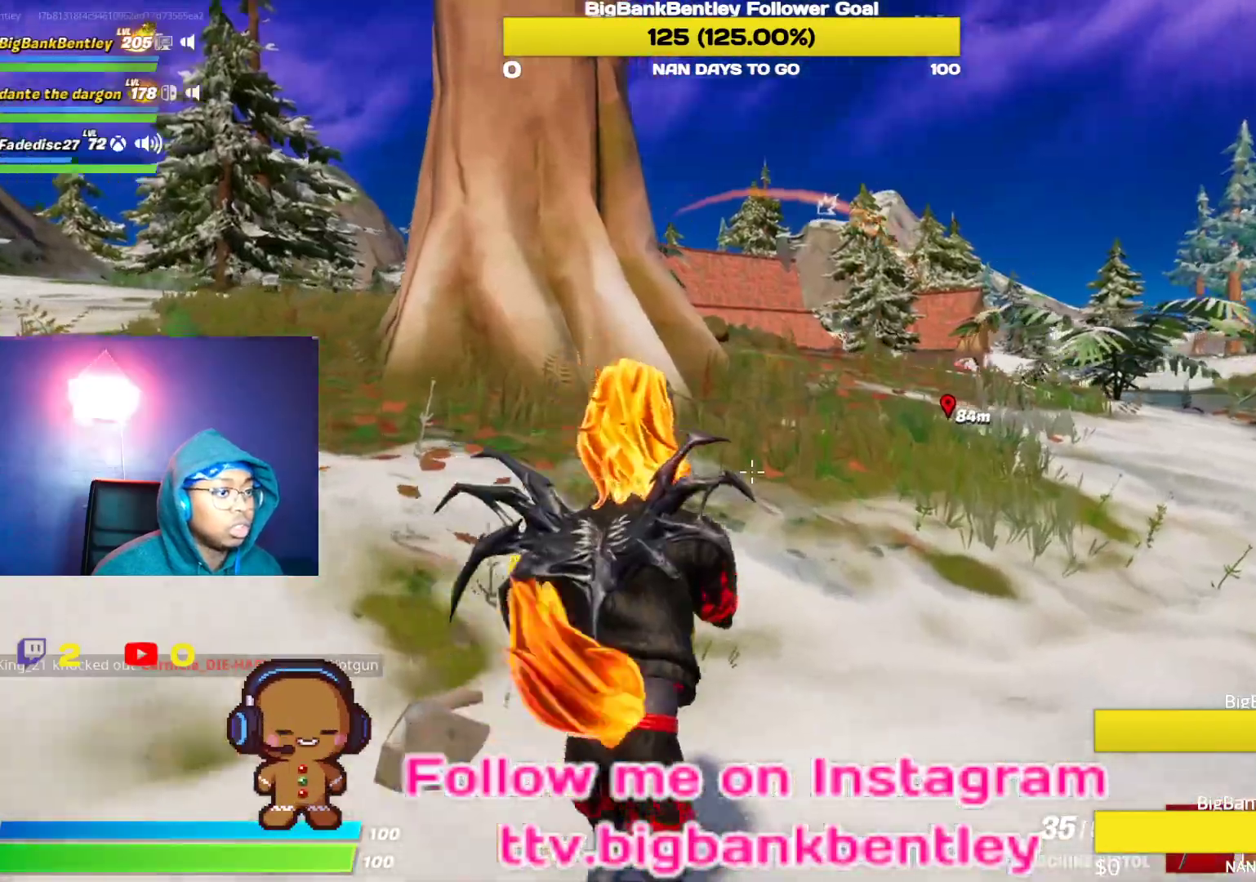
{"buttons": [], "left_stick": "up", "right_stick": "center", "events": [[100, "right_stick", "center"], [233, "A", "down"], [350, "A", "up"]]}
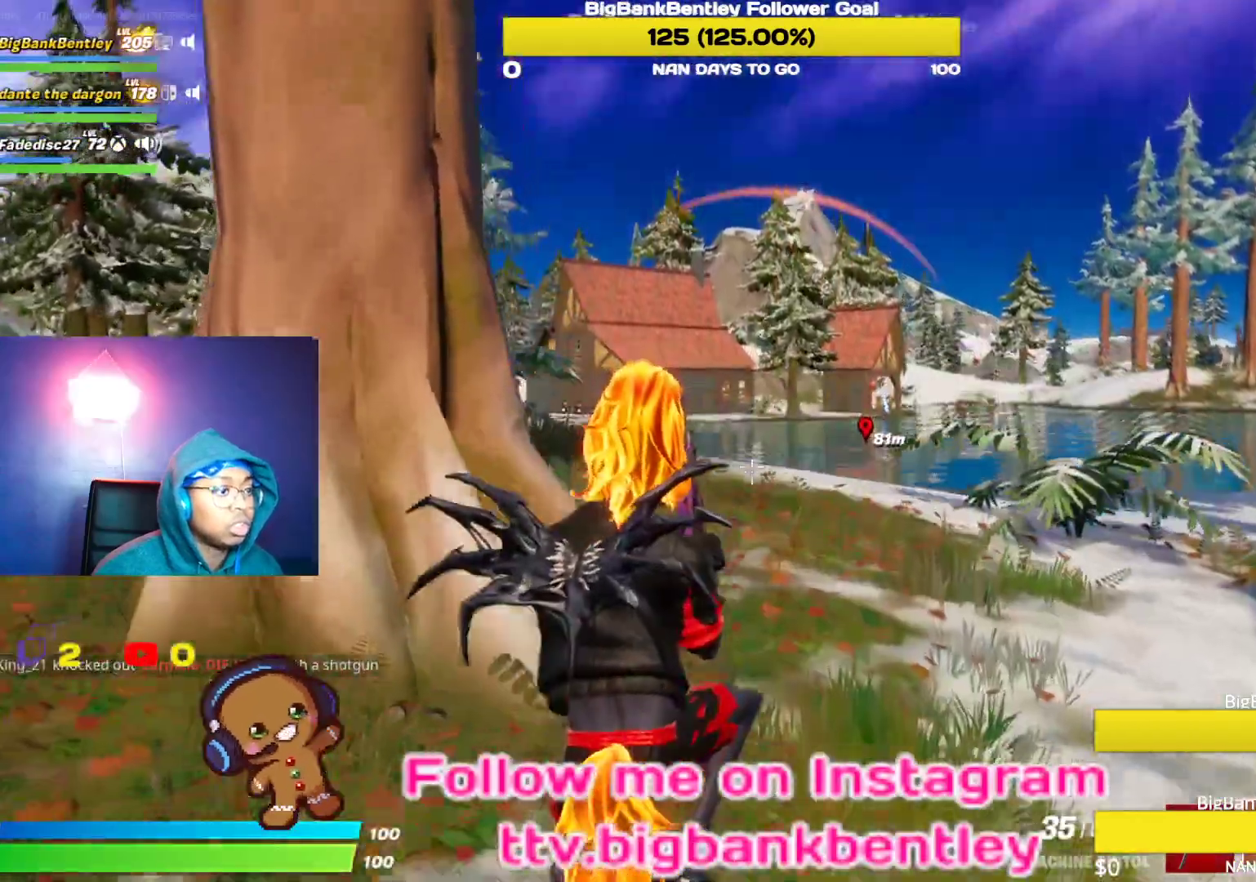
{"buttons": ["R1"], "left_stick": "up", "right_stick": "right", "events": [[400, "right_stick", "right"], [483, "R1", "down"]]}
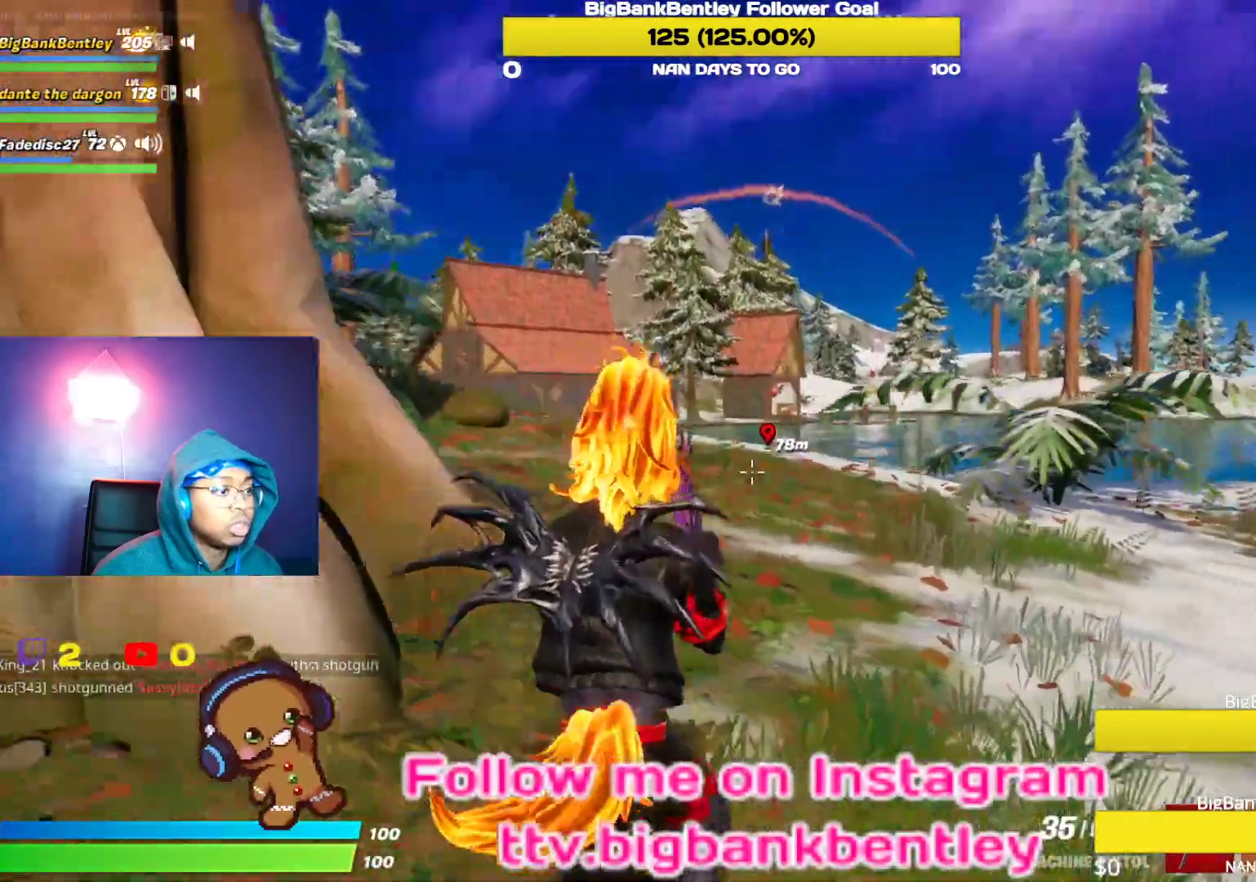
{"buttons": ["L2"], "left_stick": "up-left", "right_stick": "center", "events": [[33, "R1", "up"], [67, "right_stick", "center"], [150, "R1", "down"], [200, "R1", "up"], [283, "right_stick", "up"], [400, "L2", "down"], [400, "right_stick", "center"], [467, "left_stick", "up-left"]]}
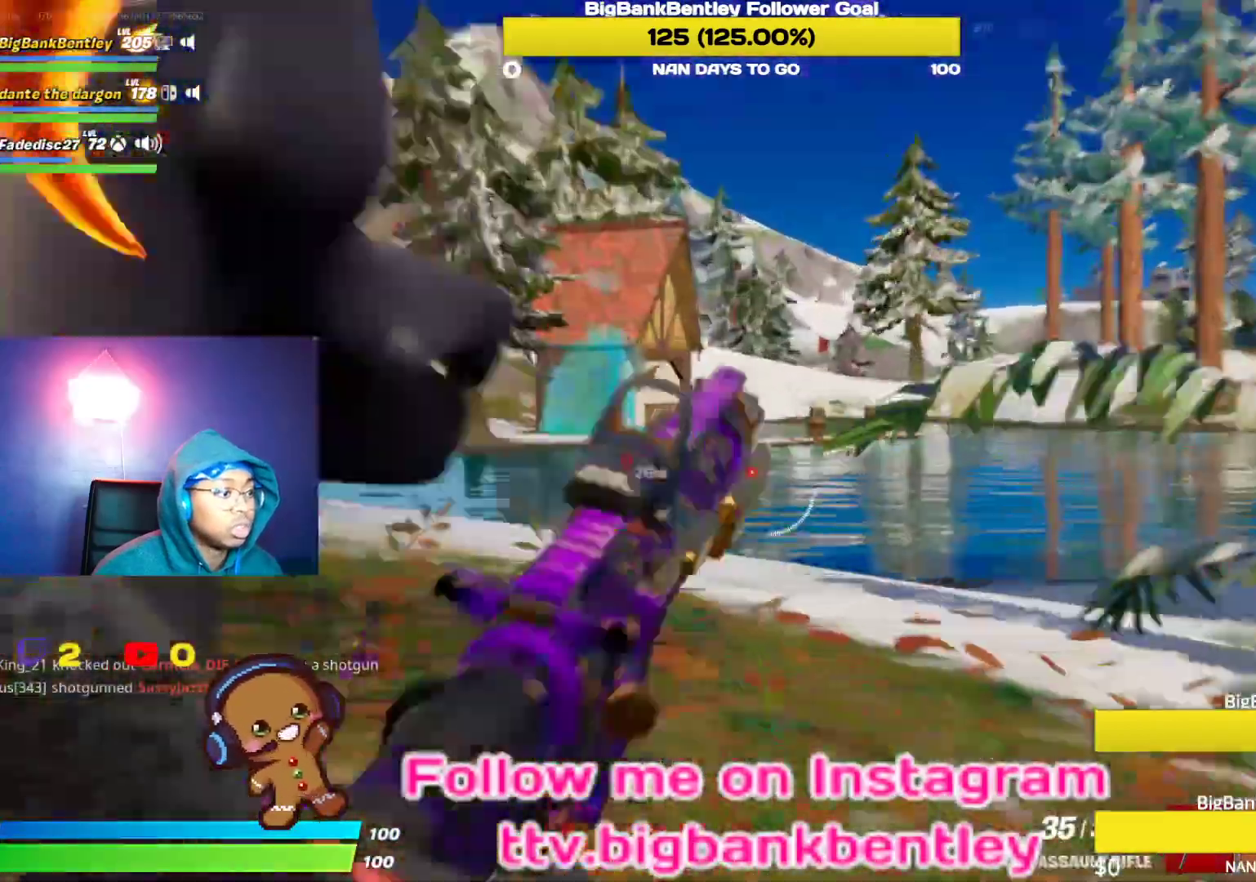
{"buttons": ["L2"], "left_stick": "up-left", "right_stick": "up", "events": [[83, "right_stick", "up-left"], [200, "right_stick", "center"], [433, "right_stick", "up"]]}
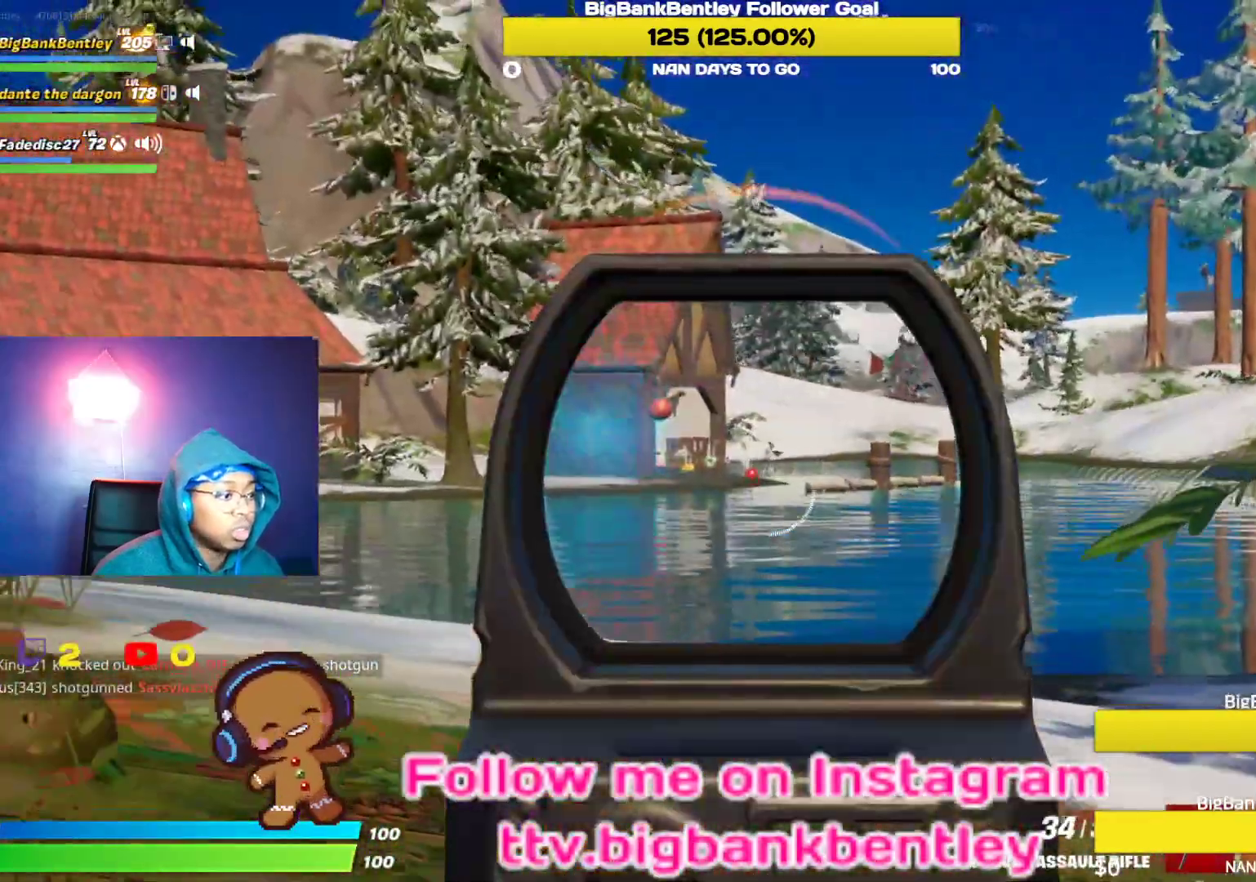
{"buttons": ["L2", "R2"], "left_stick": "up", "right_stick": "down", "events": [[17, "R2", "down"], [67, "right_stick", "center"], [133, "left_stick", "up-right"], [183, "right_stick", "right"], [317, "right_stick", "center"], [400, "left_stick", "up"], [500, "right_stick", "down"]]}
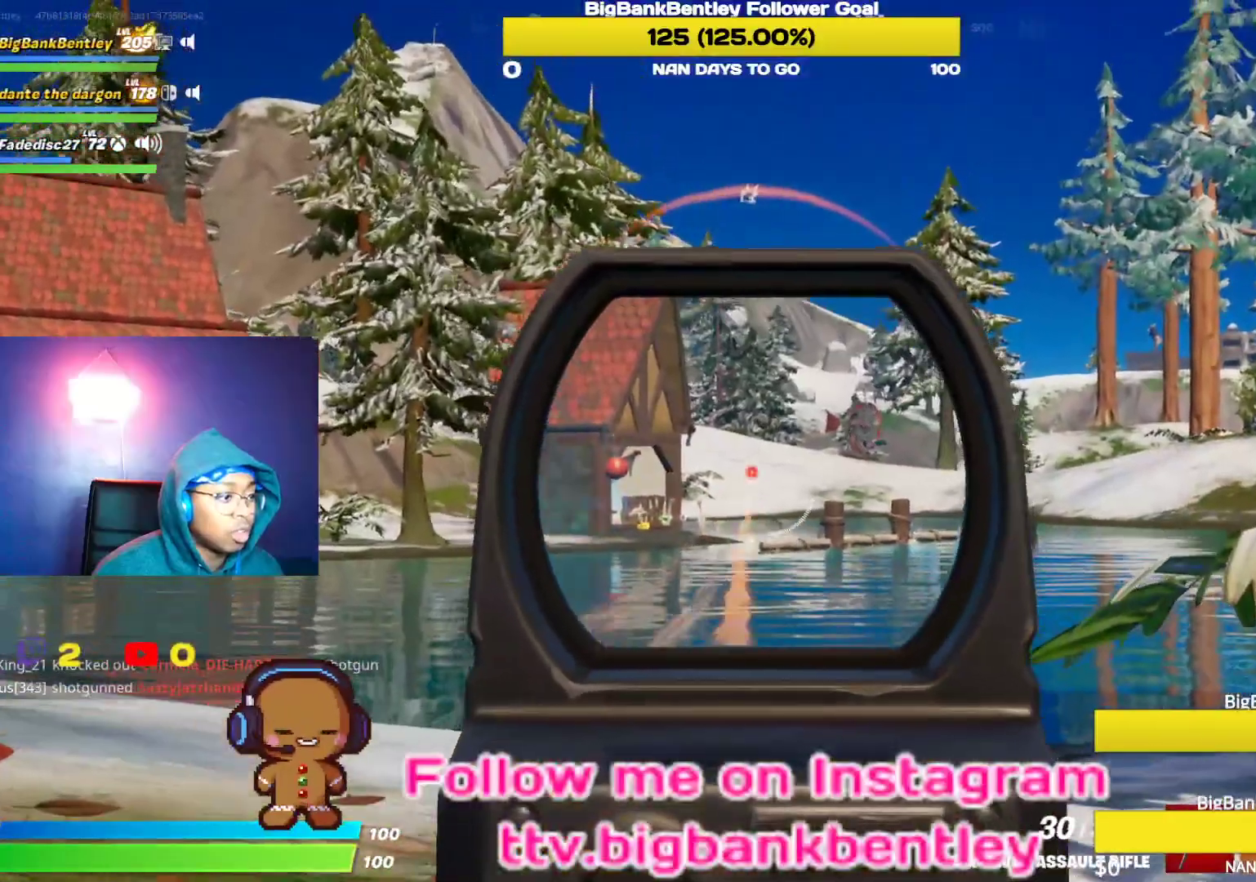
{"buttons": ["L2"], "left_stick": "up", "right_stick": "center", "events": [[217, "right_stick", "center"], [250, "R2", "up"], [350, "right_stick", "down-right"], [467, "right_stick", "center"]]}
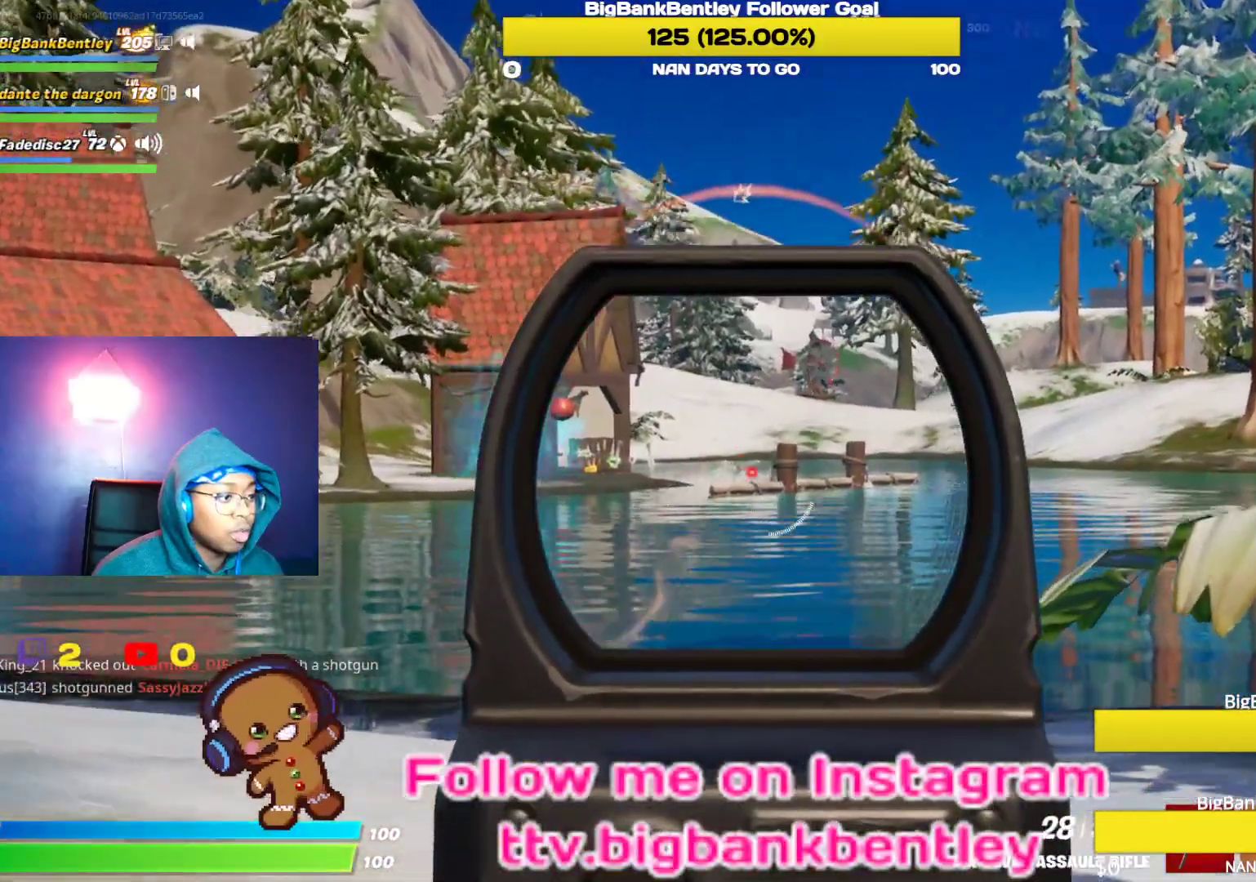
{"buttons": ["L2"], "left_stick": "up", "right_stick": "center", "events": [[250, "right_stick", "down-right"], [400, "right_stick", "center"]]}
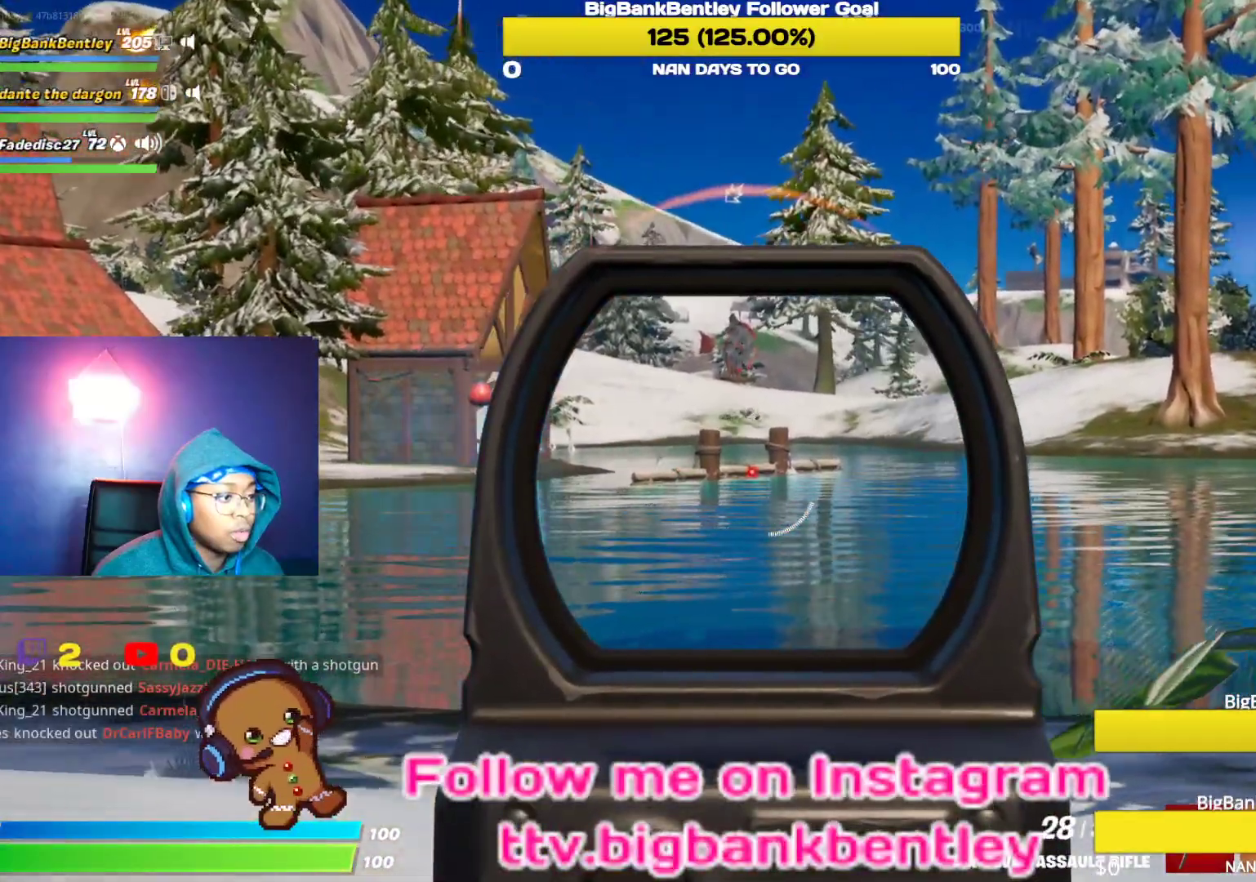
{"buttons": ["L2"], "left_stick": "up-right", "right_stick": "center", "events": [[133, "right_stick", "up-right"], [200, "left_stick", "up-right"], [233, "right_stick", "center"], [250, "R2", "down"], [383, "R2", "up"]]}
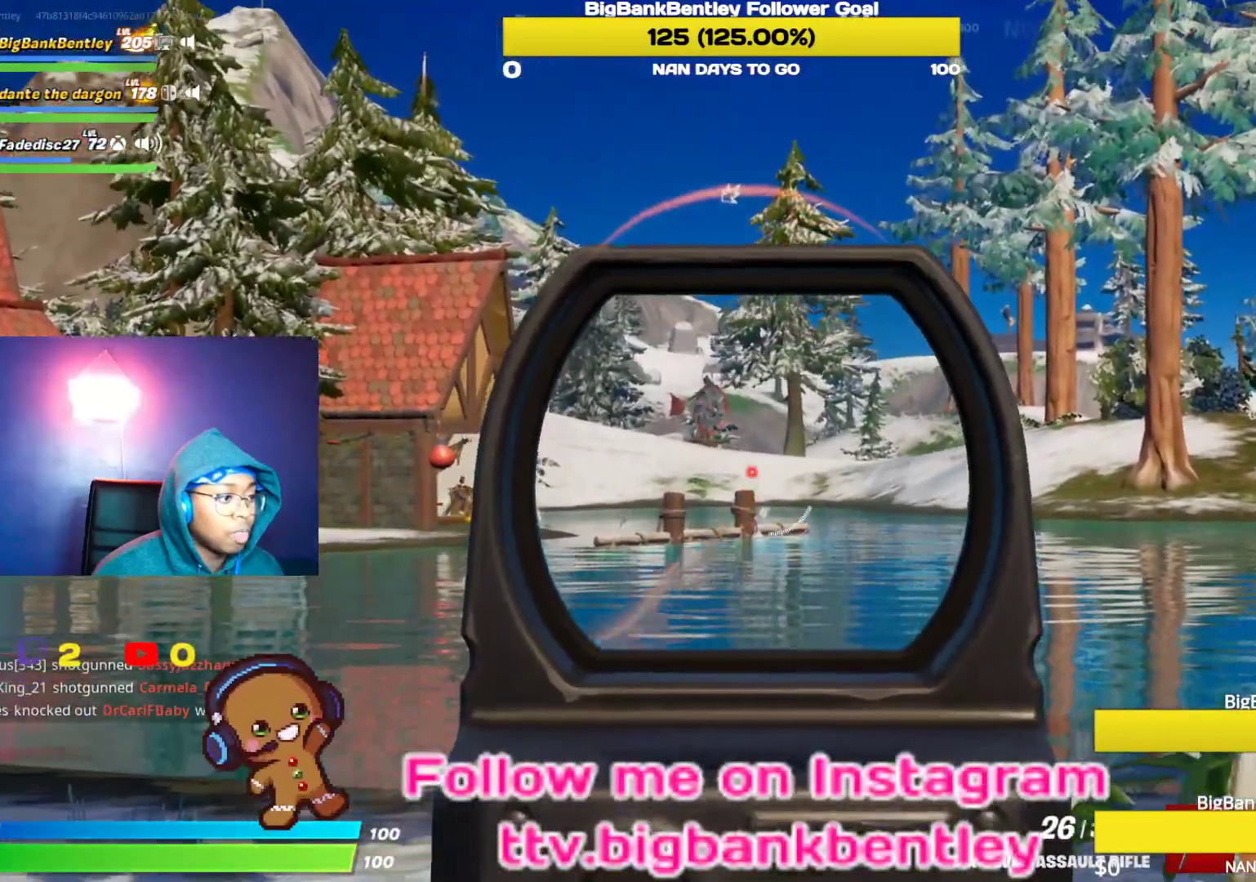
{"buttons": ["L2"], "left_stick": "up-left", "right_stick": "left", "events": [[17, "right_stick", "down-right"], [100, "R3", "down"], [167, "R3", "up"], [200, "right_stick", "down"], [283, "right_stick", "center"], [333, "left_stick", "up"], [417, "right_stick", "left"], [433, "left_stick", "up-left"]]}
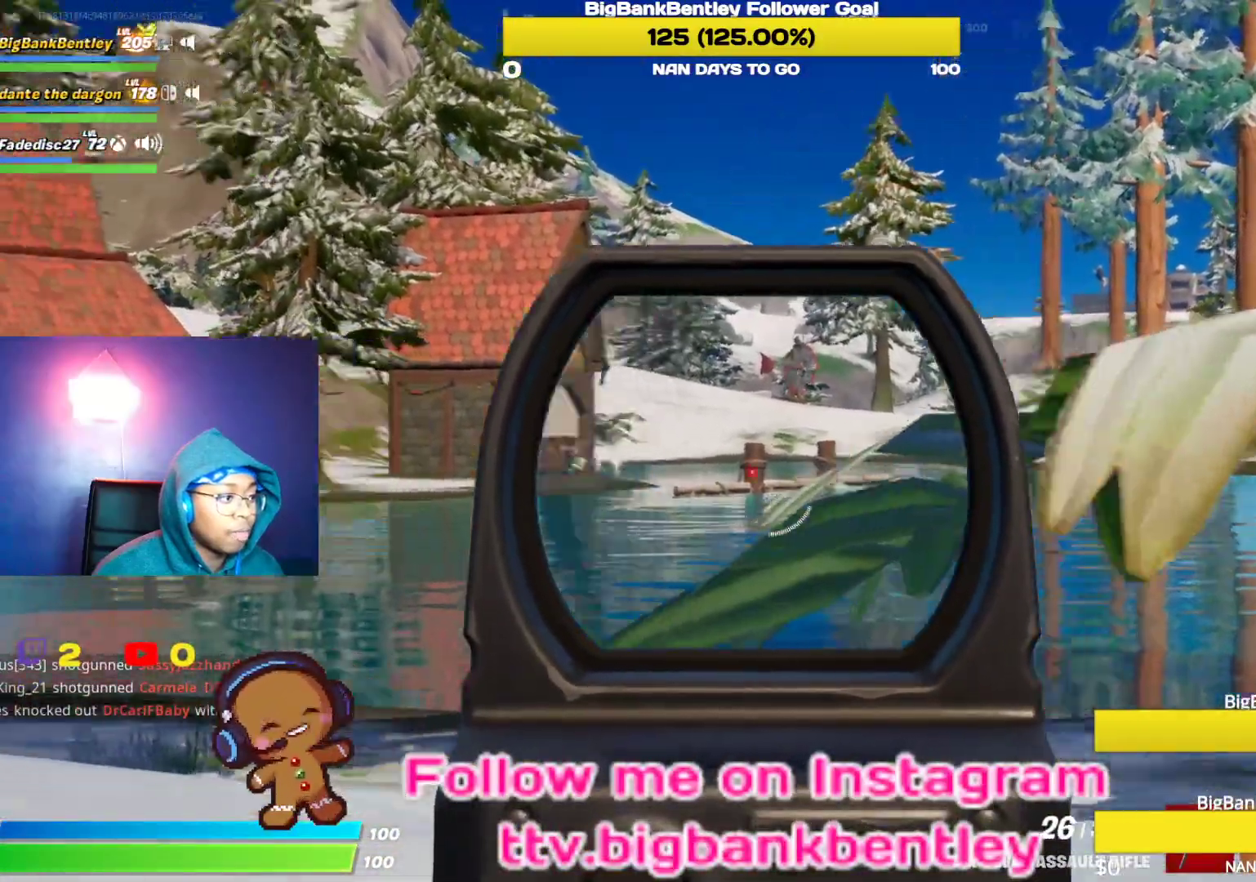
{"buttons": ["L2"], "left_stick": "up-left", "right_stick": "left", "events": [[100, "right_stick", "center"], [417, "right_stick", "left"]]}
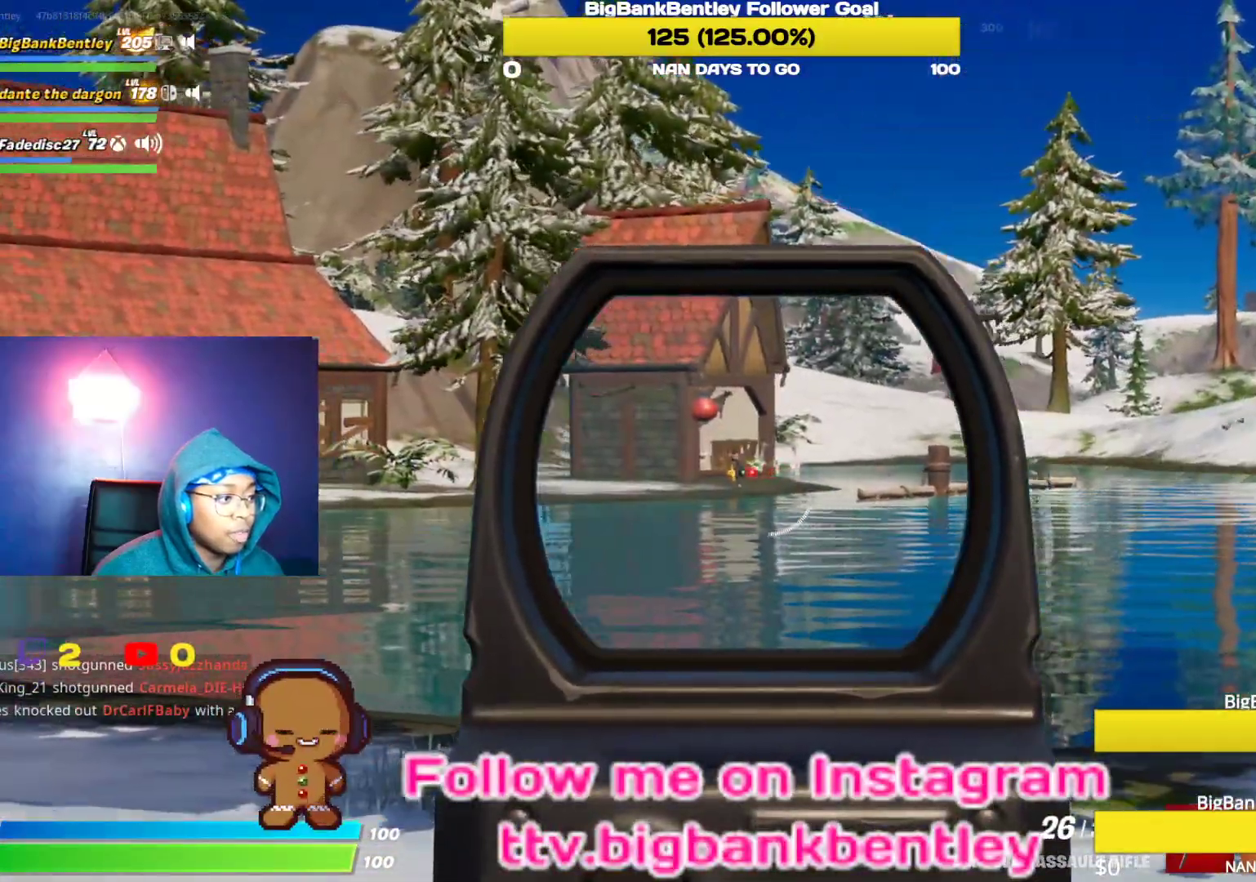
{"buttons": ["L2", "R2"], "left_stick": "up-left", "right_stick": "center", "events": [[33, "R2", "down"], [33, "right_stick", "center"], [267, "right_stick", "down-left"], [367, "right_stick", "center"]]}
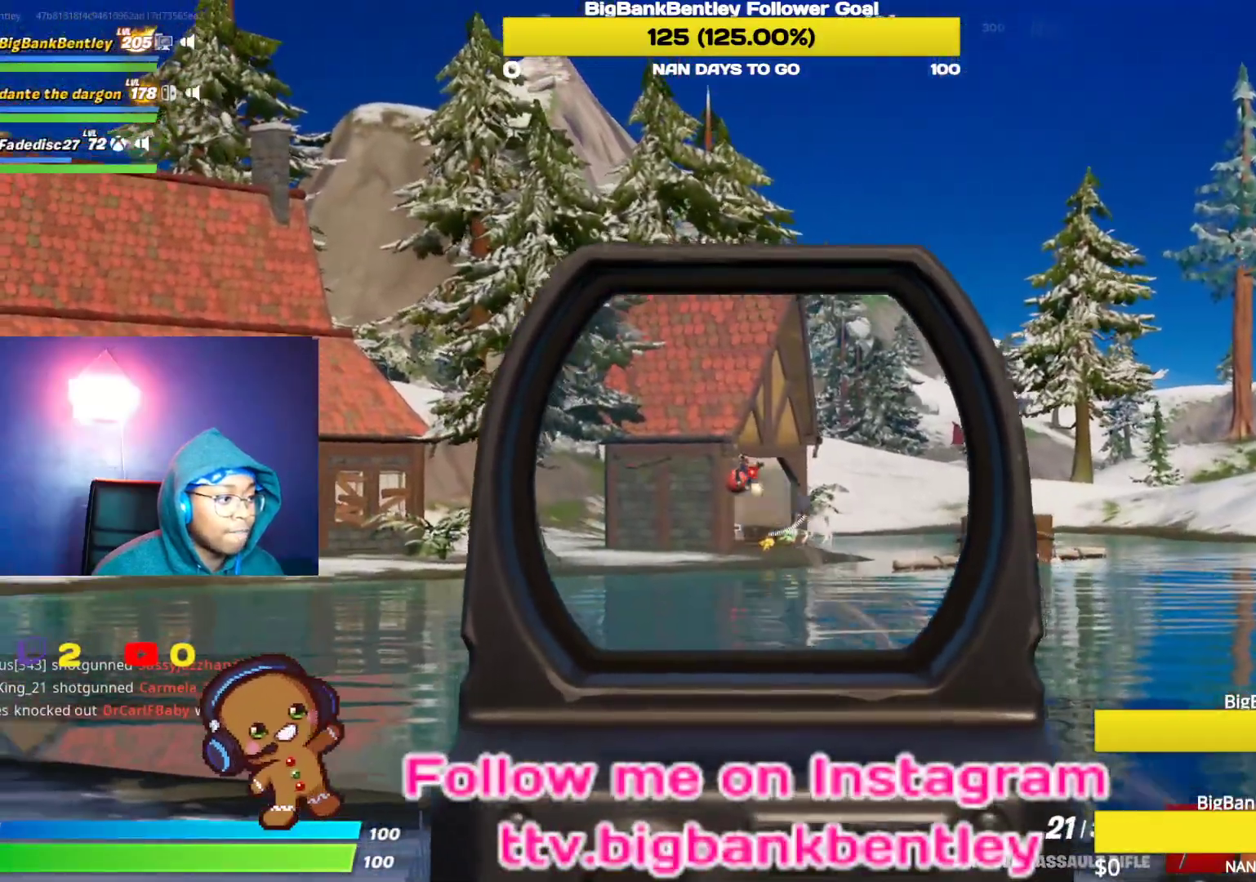
{"buttons": ["L2", "R2"], "left_stick": "up-left", "right_stick": "center", "events": [[167, "right_stick", "down-left"], [250, "right_stick", "down"], [383, "right_stick", "center"]]}
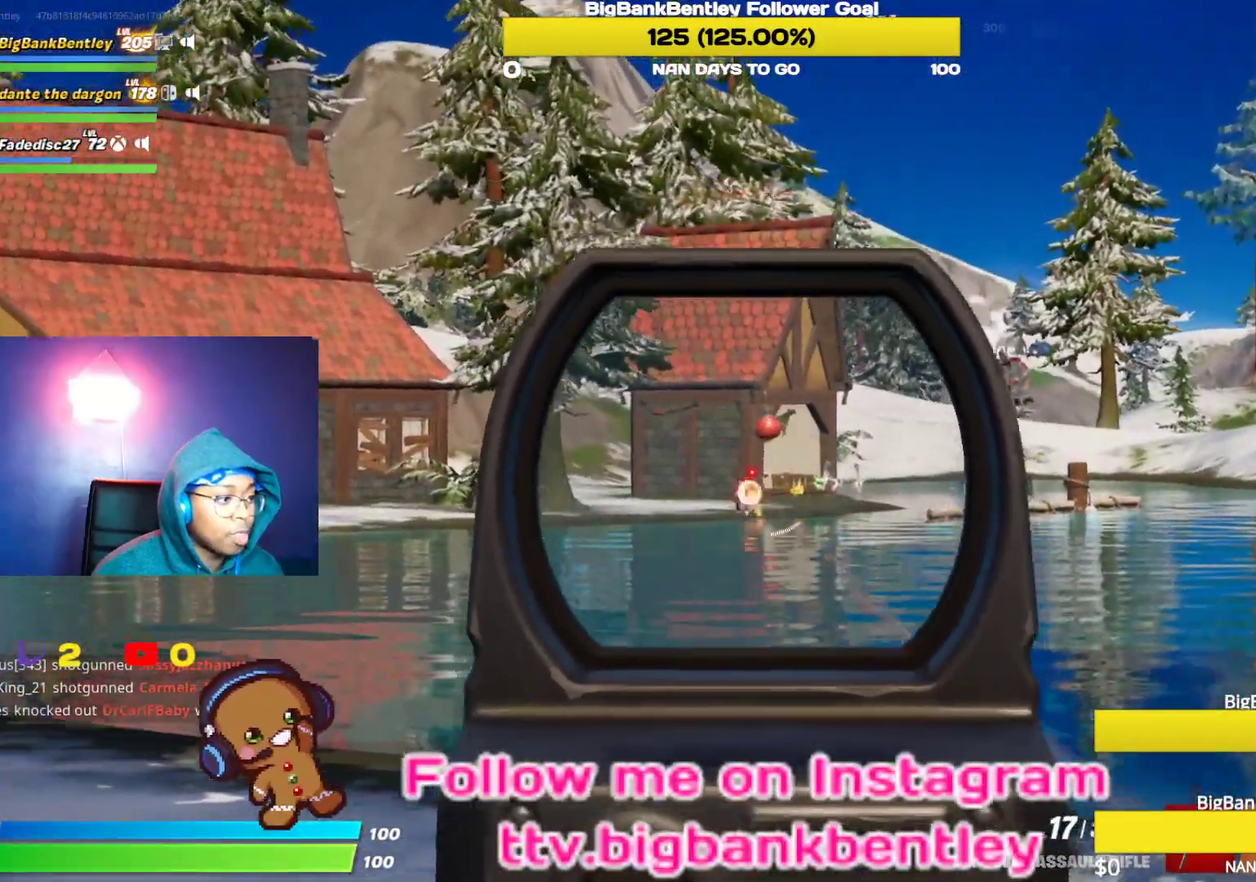
{"buttons": ["L2", "R2"], "left_stick": "up-left", "right_stick": "center", "events": [[17, "right_stick", "down"], [250, "right_stick", "down-left"], [483, "right_stick", "center"]]}
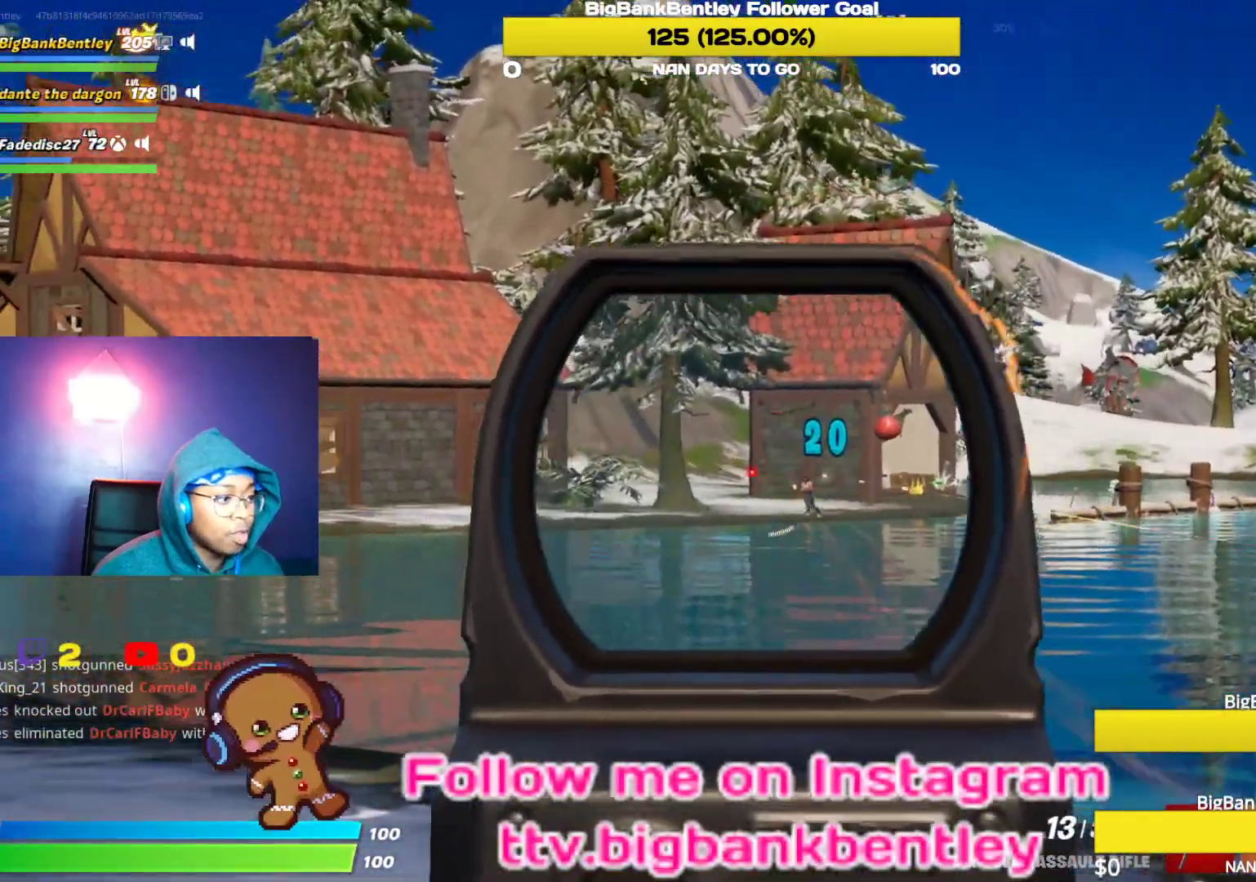
{"buttons": ["L2"], "left_stick": "up-left", "right_stick": "down", "events": [[183, "right_stick", "down-right"], [317, "right_stick", "center"], [450, "R2", "up"], [467, "right_stick", "down"]]}
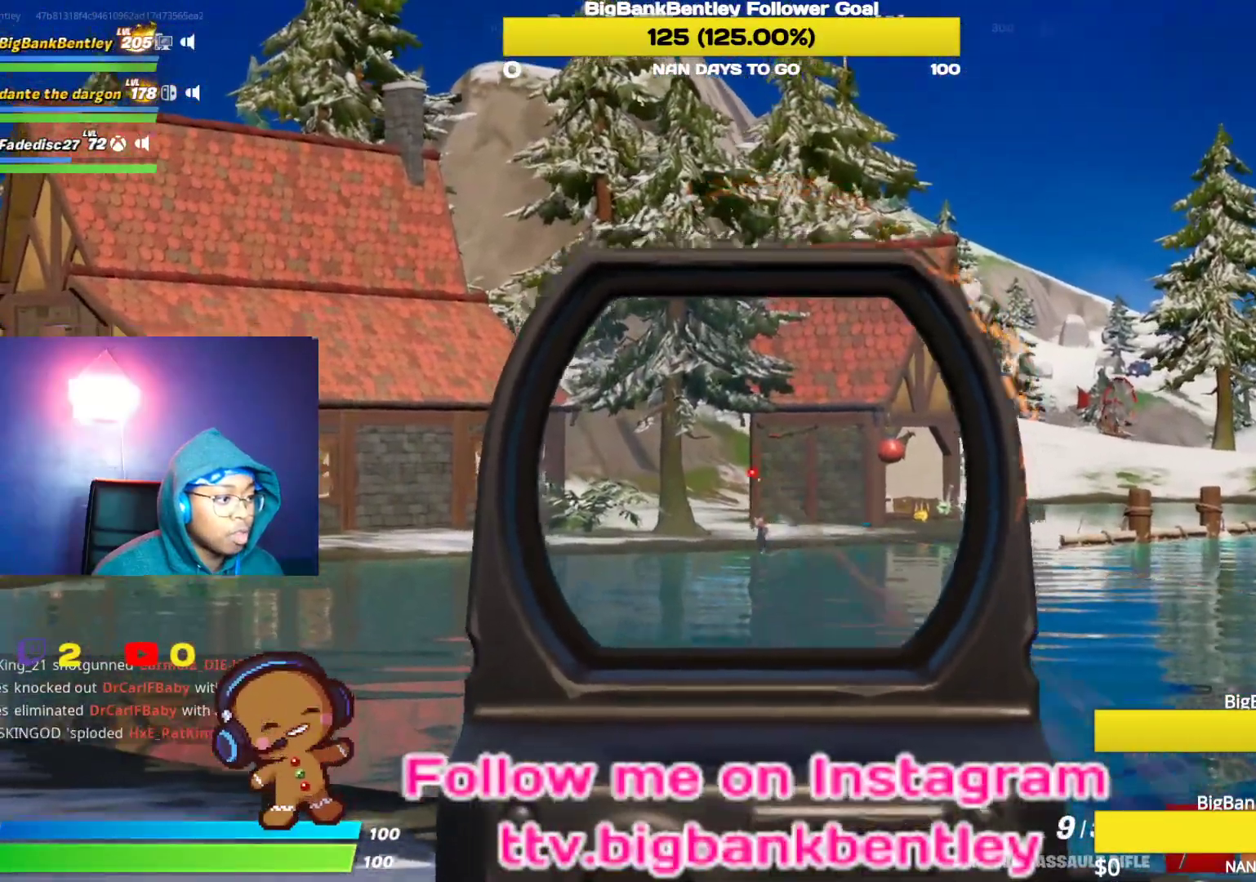
{"buttons": ["L2", "R2"], "left_stick": "up-left", "right_stick": "left", "events": [[33, "R2", "down"], [117, "right_stick", "center"], [300, "right_stick", "down"], [467, "right_stick", "left"]]}
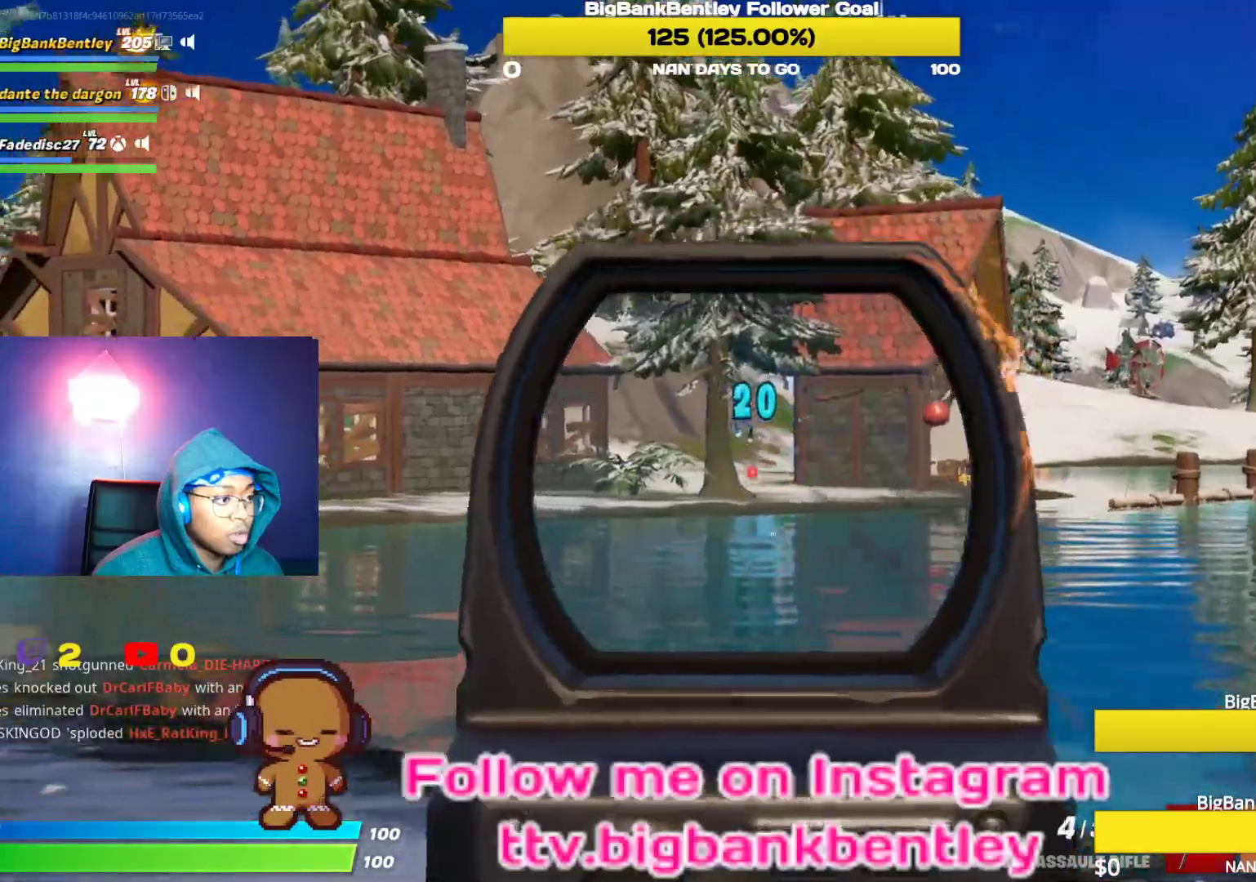
{"buttons": ["L2", "R2"], "left_stick": "up-left", "right_stick": "center", "events": [[33, "right_stick", "center"], [267, "right_stick", "down-left"], [417, "right_stick", "center"]]}
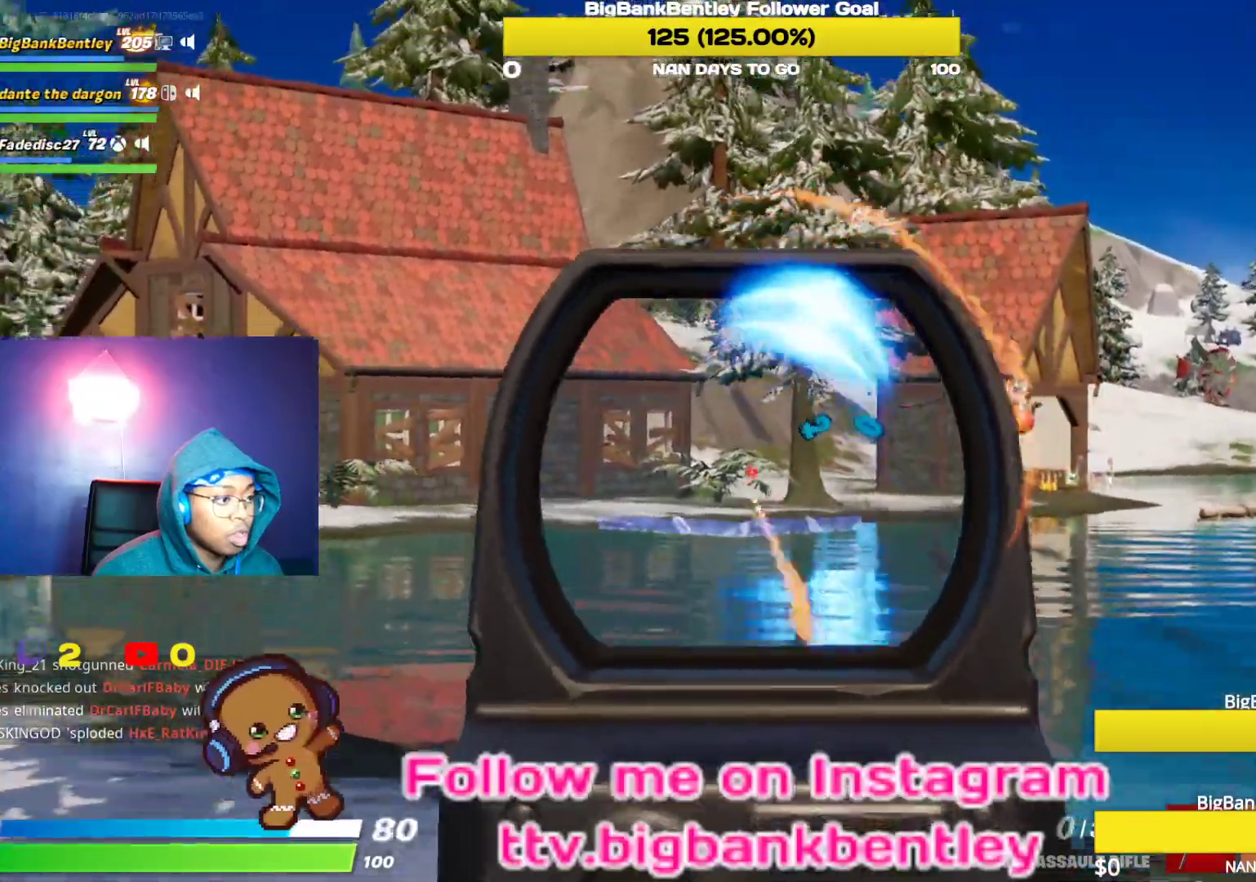
{"buttons": ["A"], "left_stick": "up-left", "right_stick": "center", "events": [[17, "right_stick", "down"], [100, "right_stick", "down-left"], [200, "R3", "down"], [267, "right_stick", "down"], [333, "R3", "up"], [367, "L2", "up"], [367, "R2", "up"], [367, "right_stick", "center"], [467, "A", "down"]]}
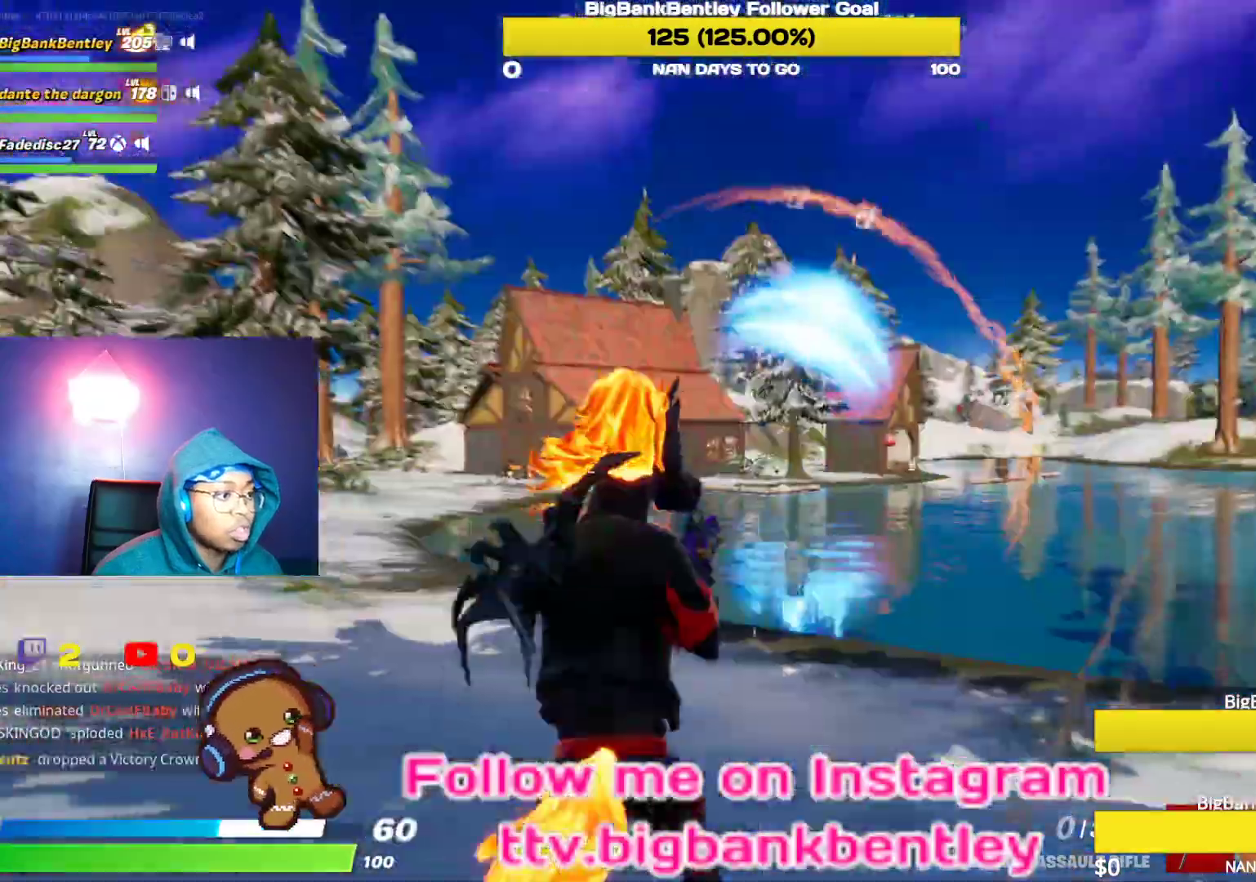
{"buttons": [], "left_stick": "down-left", "right_stick": "right", "events": [[50, "A", "up"], [100, "B", "down"], [150, "left_stick", "left"], [217, "B", "up"], [233, "R2", "down"], [317, "right_stick", "right"], [483, "left_stick", "down-left"], [500, "R2", "up"]]}
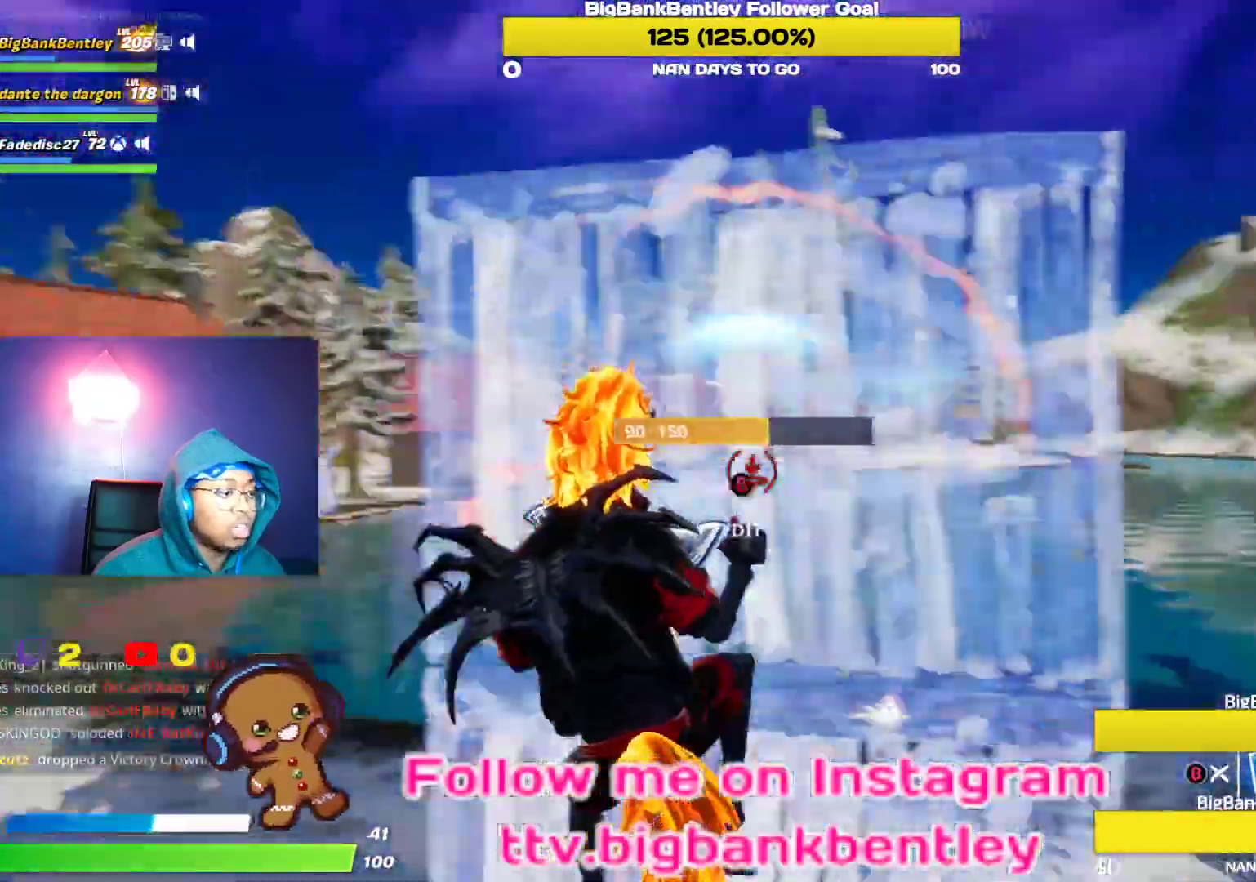
{"buttons": ["R2"], "left_stick": "down-left", "right_stick": "right", "events": [[83, "right_stick", "left"], [100, "R2", "down"], [333, "right_stick", "right"]]}
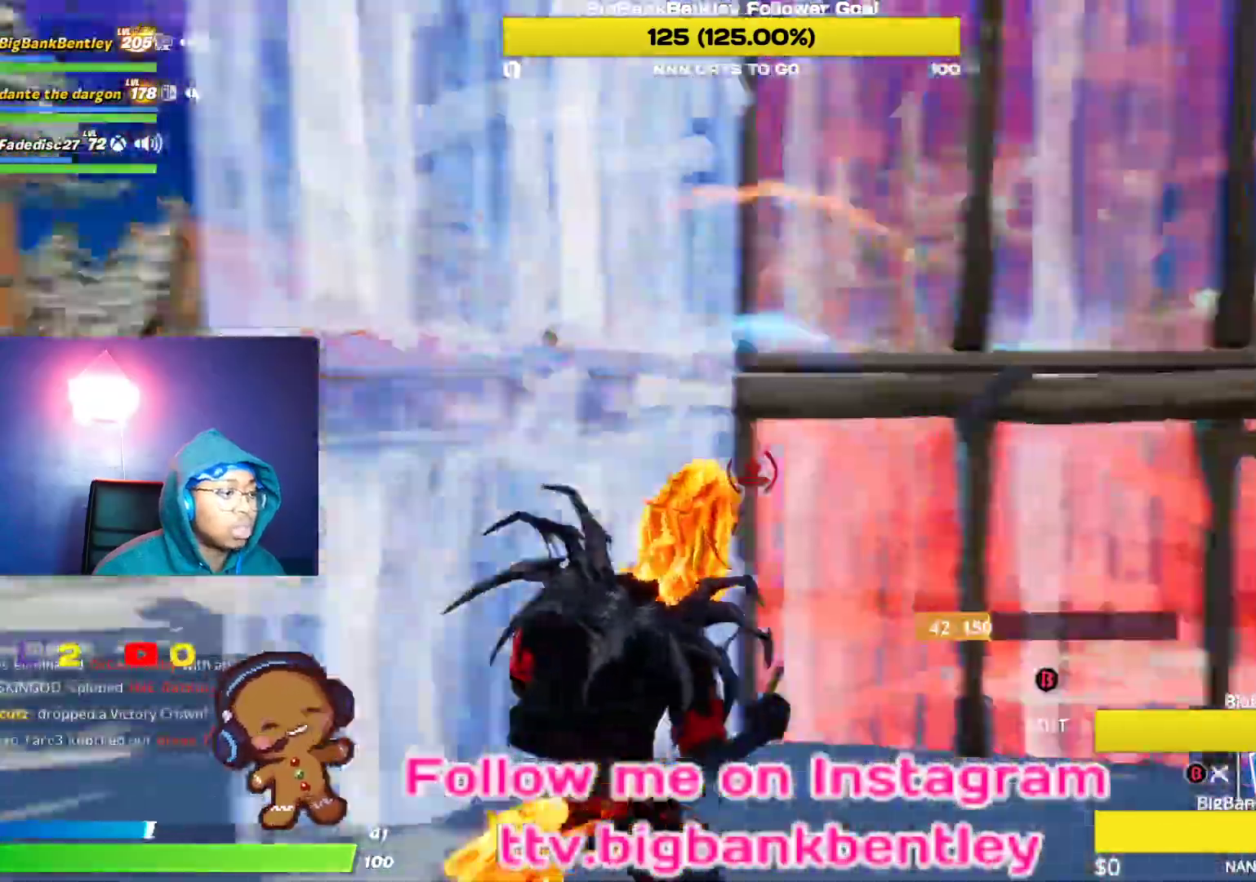
{"buttons": ["L2"], "left_stick": "right", "right_stick": "center", "events": [[50, "right_stick", "center"], [133, "A", "down"], [183, "R2", "up"], [200, "A", "up"], [217, "right_stick", "down-left"], [350, "left_stick", "down-right"], [367, "right_stick", "down-right"], [383, "L2", "down"], [483, "left_stick", "right"], [483, "right_stick", "center"]]}
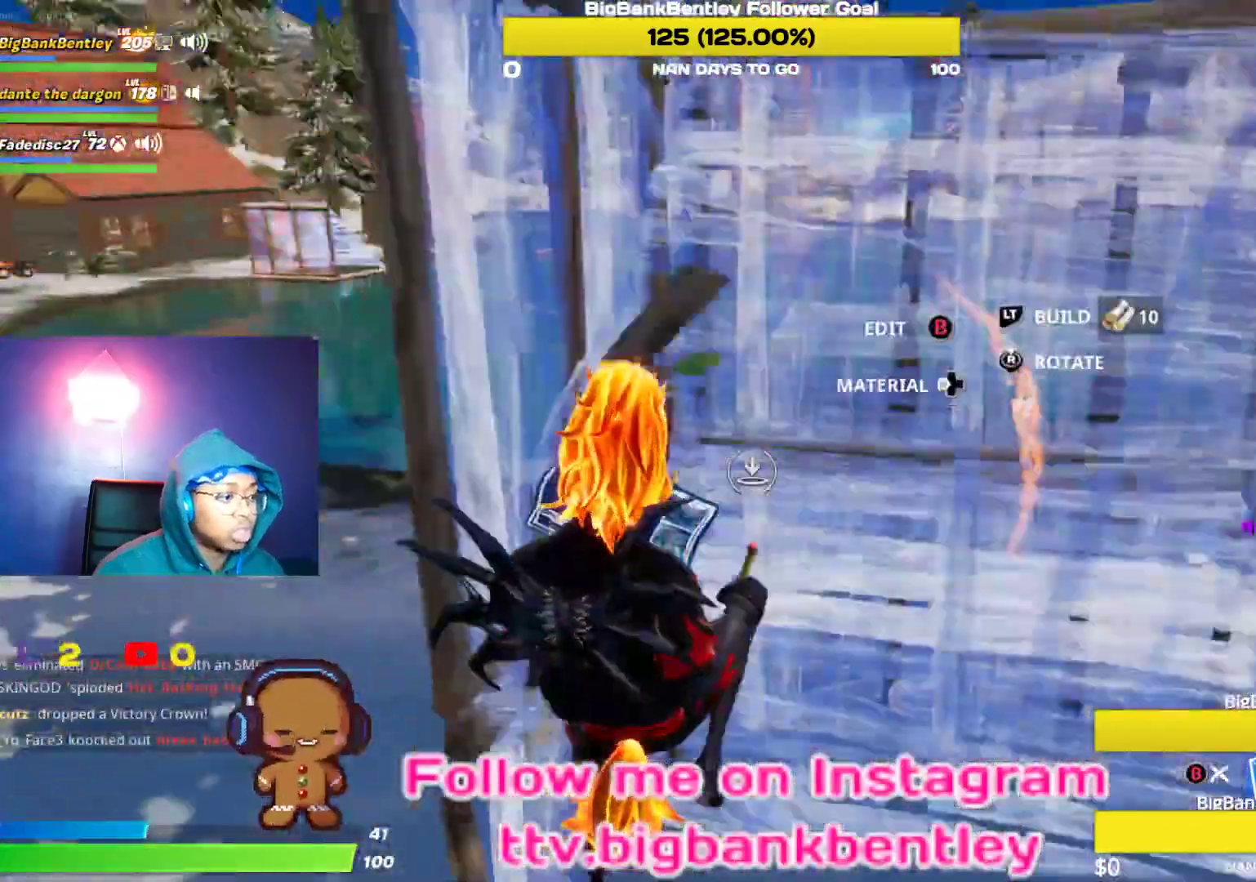
{"buttons": [], "left_stick": "right", "right_stick": "center", "events": [[33, "B", "down"], [83, "L2", "up"], [100, "B", "up"], [167, "left_stick", "down-right"], [183, "right_stick", "down-left"], [233, "right_stick", "left"], [333, "right_stick", "center"], [417, "X", "down"], [450, "left_stick", "right"], [467, "X", "up"]]}